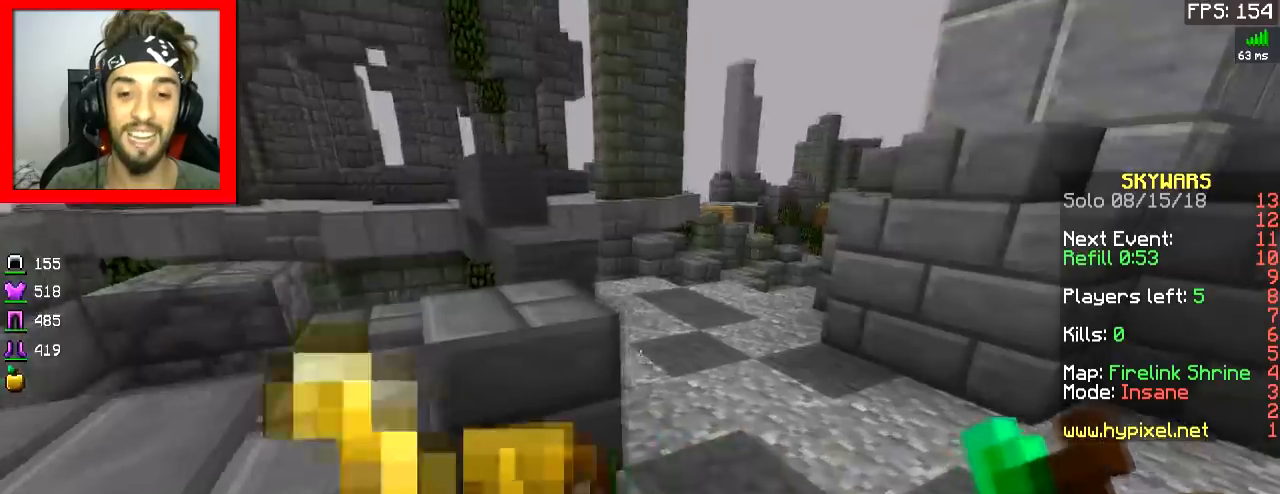
Gameplay with keyboard and mouse; each line is a JSON object with the keys and mouse buttons held at the frame after it. "events" lists presses ("down") and releases ("up") of "a", "d", "s", "space", "w", "mouse_left" and "mouse_right" between this image and that frame as [ms after this image, input, new state], when the widget could be followed in between. "mouse_left", "mouse_right" = the "left", "right" buttons of the "mouse" list. No other keys are recorded. Fast repeated clicks can show as one long hold. Mouse movement is not recorded.
{"keys": ["w"], "mouse": ["right"], "events": [[233, "d", "up"], [433, "mouse_right", "down"]]}
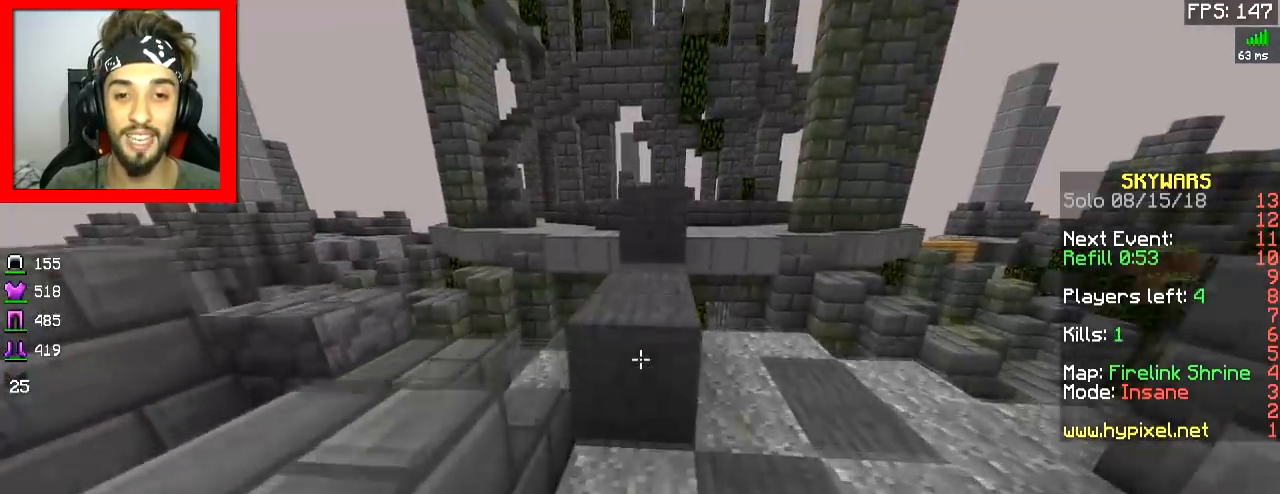
{"keys": ["w"], "mouse": [], "events": [[34, "mouse_right", "up"], [84, "space", "down"], [184, "space", "up"]]}
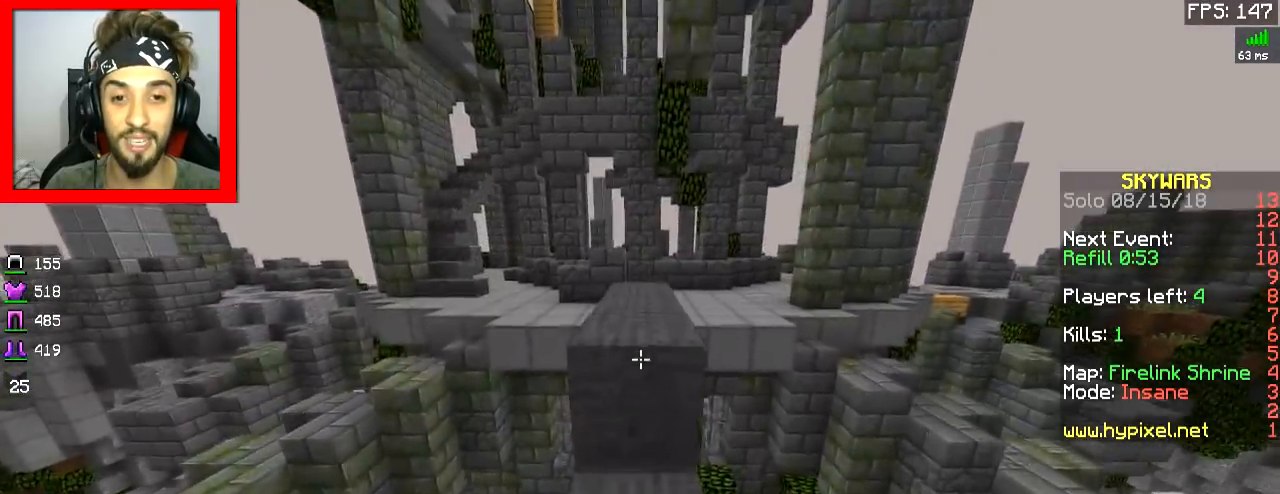
{"keys": ["w"], "mouse": [], "events": [[33, "space", "down"], [183, "space", "up"]]}
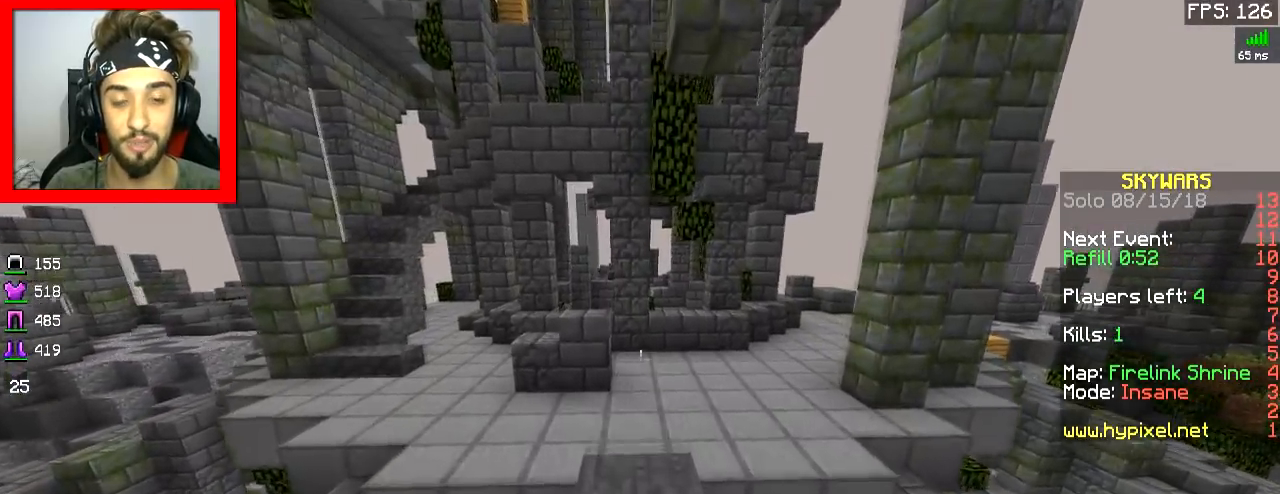
{"keys": ["d", "w"], "mouse": [], "events": [[184, "space", "down"], [334, "d", "down"], [334, "space", "up"]]}
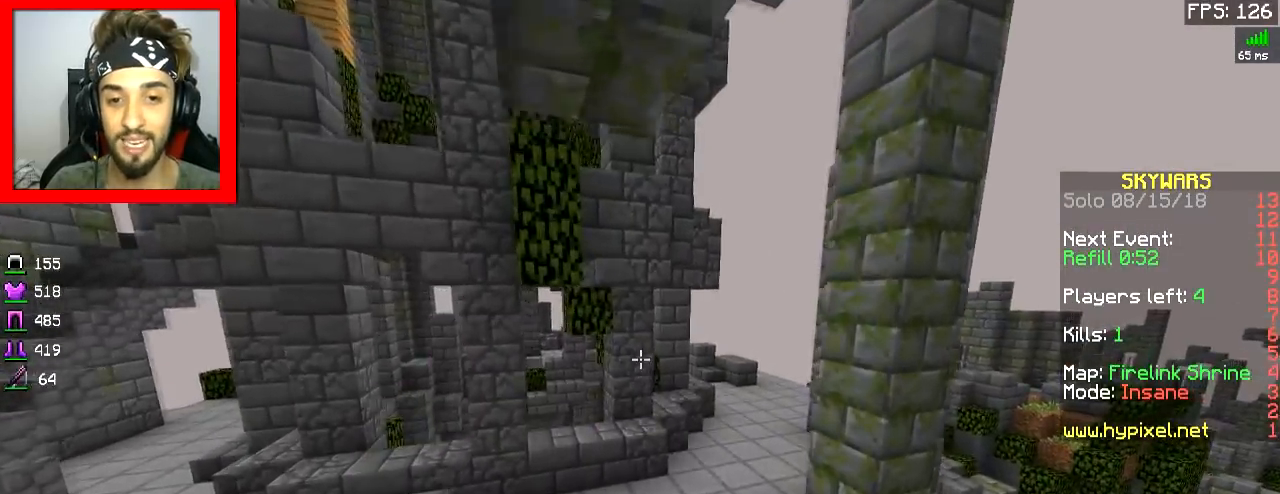
{"keys": ["space", "w"], "mouse": [], "events": [[383, "space", "down"], [433, "d", "up"]]}
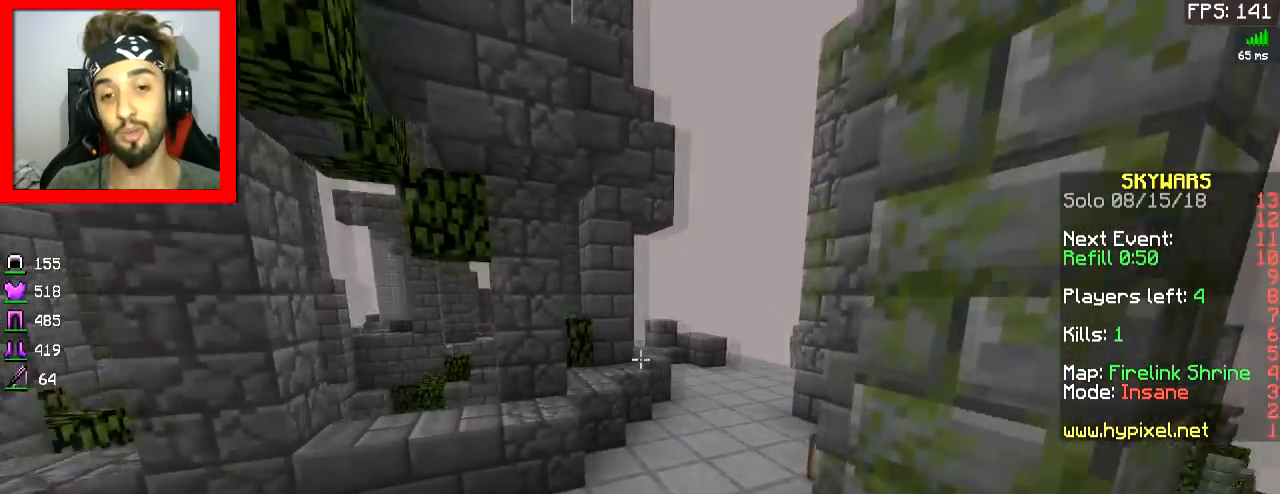
{"keys": ["space", "w"], "mouse": [], "events": [[200, "space", "up"], [250, "space", "down"]]}
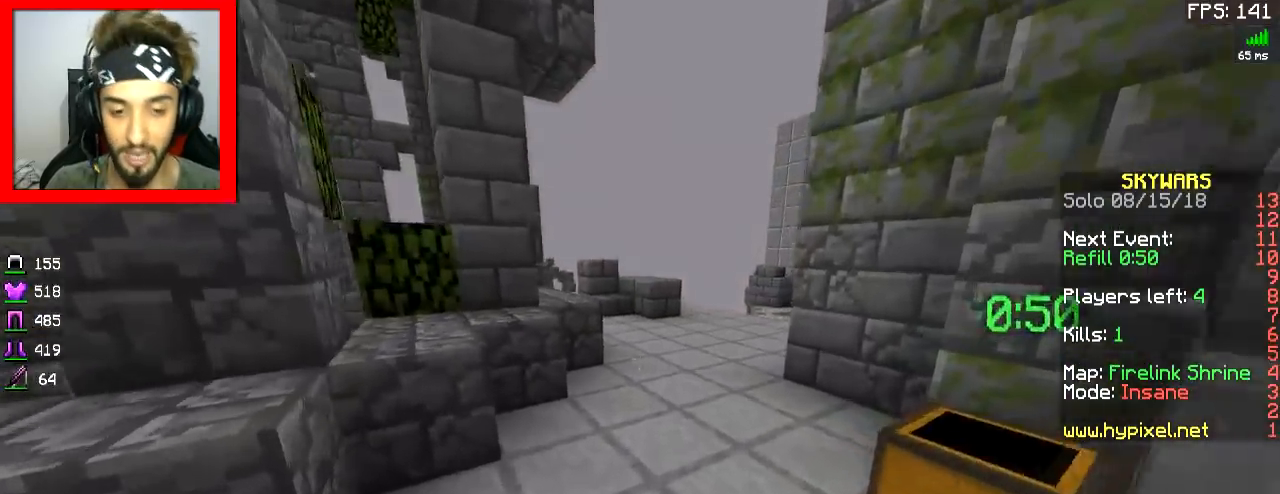
{"keys": ["space", "w"], "mouse": [], "events": [[100, "space", "up"], [500, "space", "down"]]}
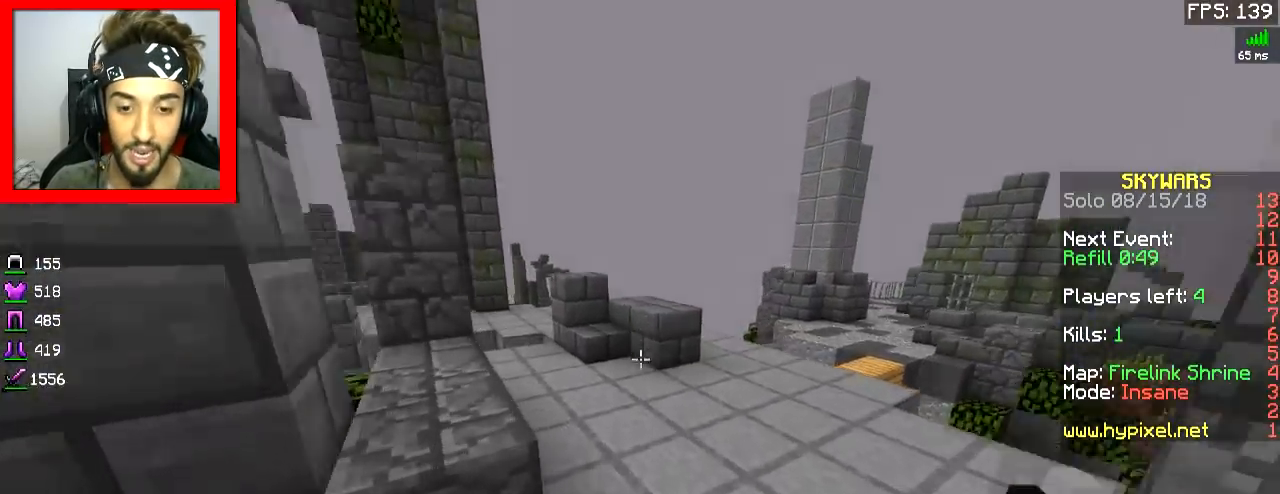
{"keys": ["w"], "mouse": [], "events": [[150, "space", "up"]]}
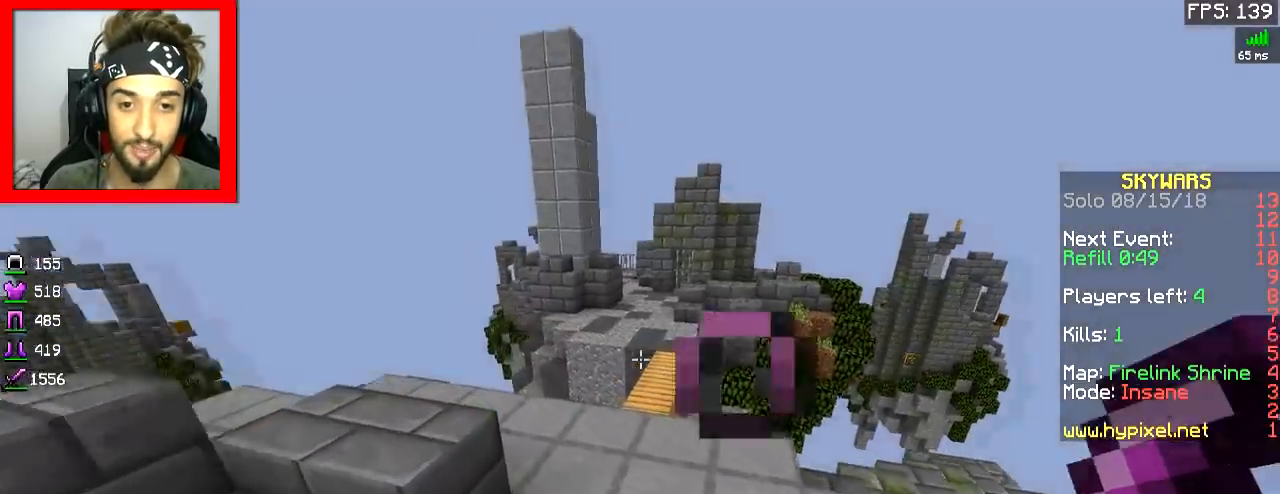
{"keys": ["d", "w"], "mouse": [], "events": [[150, "d", "down"]]}
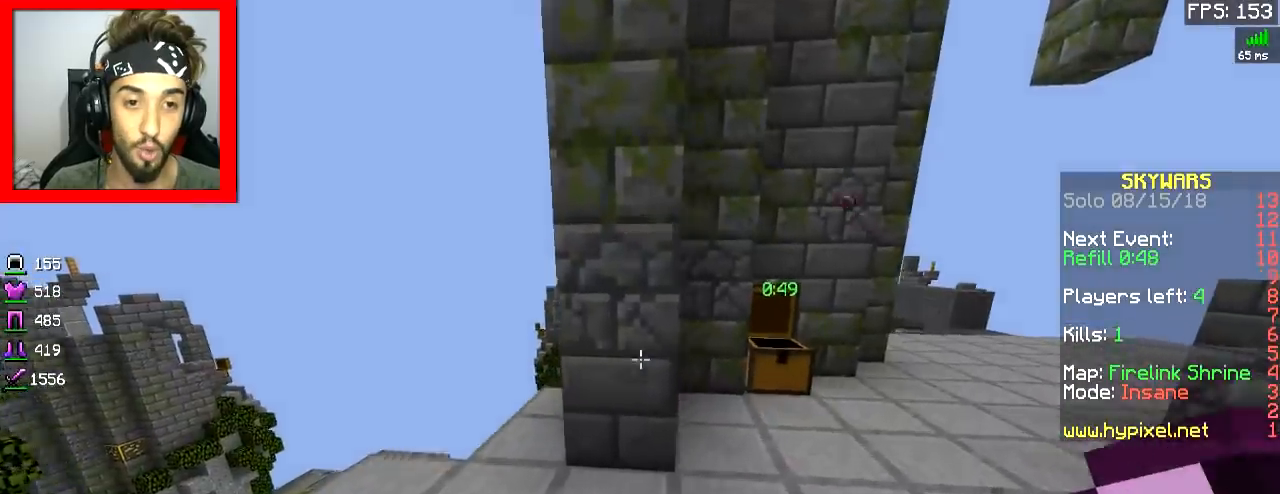
{"keys": ["w"], "mouse": [], "events": [[200, "d", "up"]]}
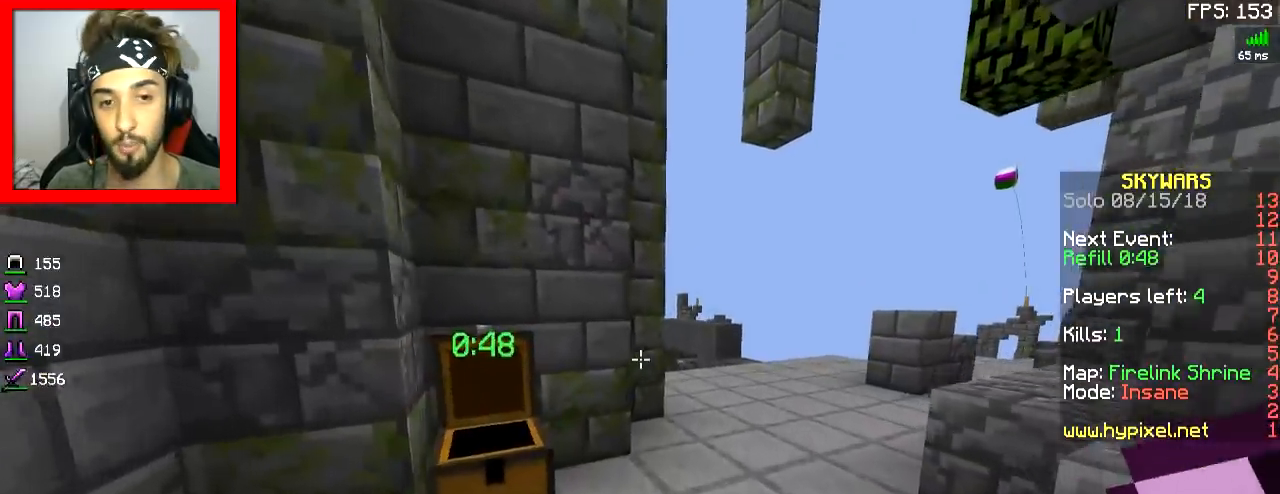
{"keys": ["w"], "mouse": [], "events": []}
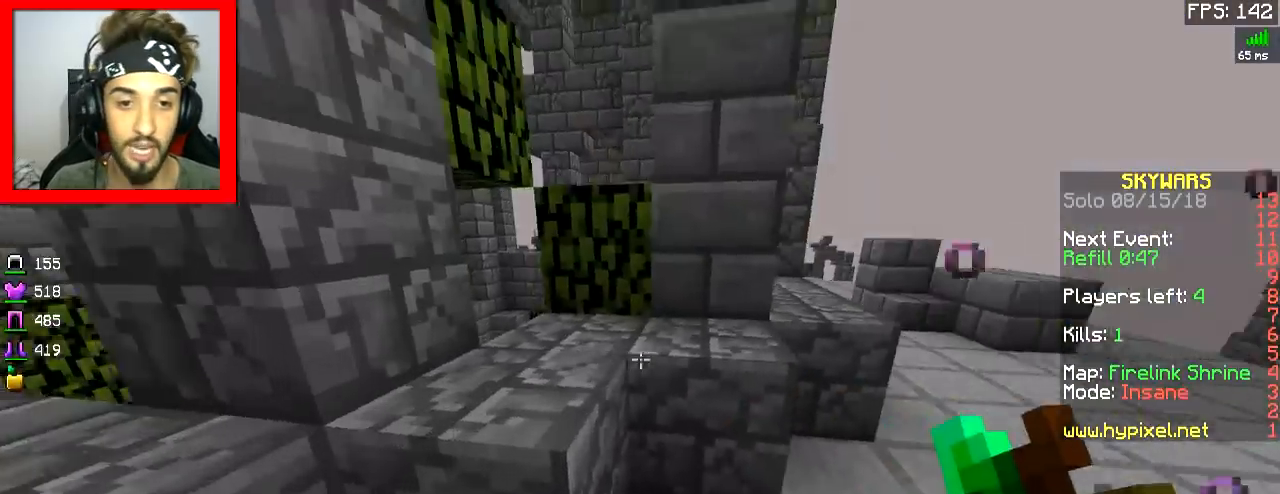
{"keys": ["d", "w"], "mouse": [], "events": [[34, "d", "down"], [234, "d", "up"], [284, "d", "down"]]}
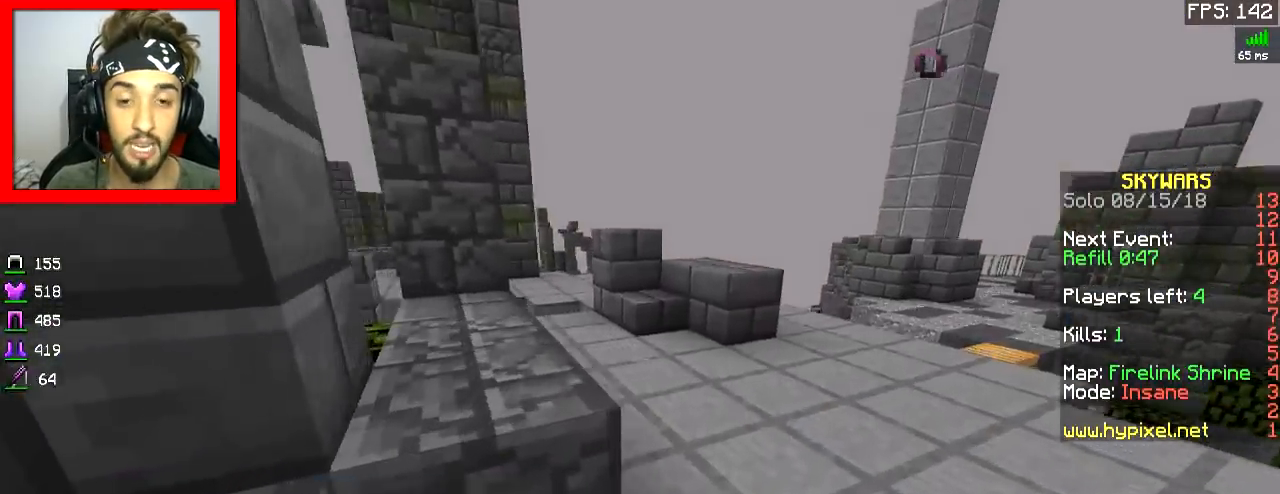
{"keys": ["w"], "mouse": [], "events": [[133, "d", "up"]]}
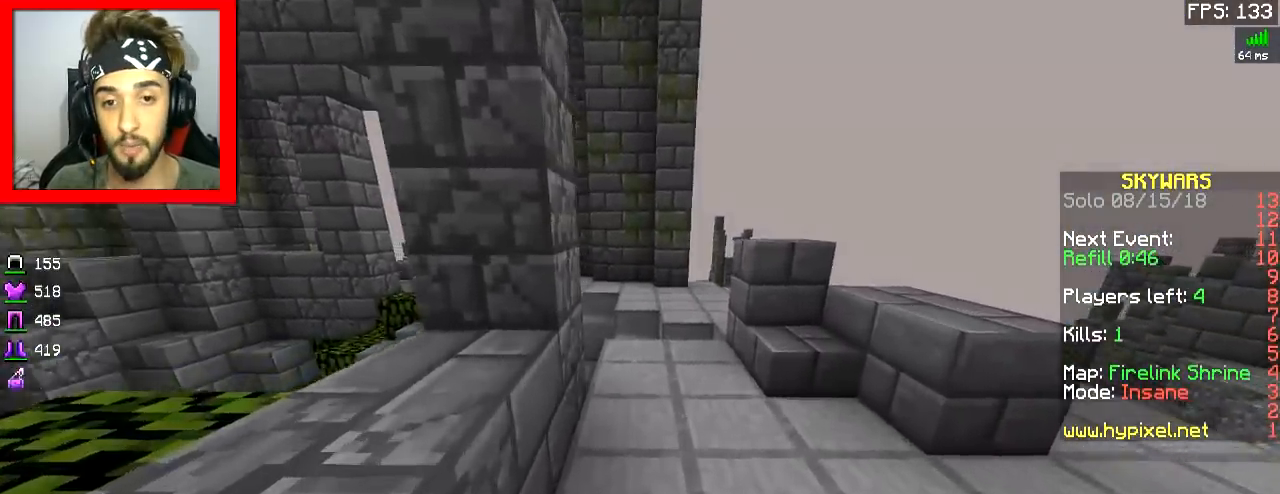
{"keys": ["w"], "mouse": [], "events": [[34, "space", "down"], [134, "d", "down"], [134, "space", "up"], [284, "d", "up"]]}
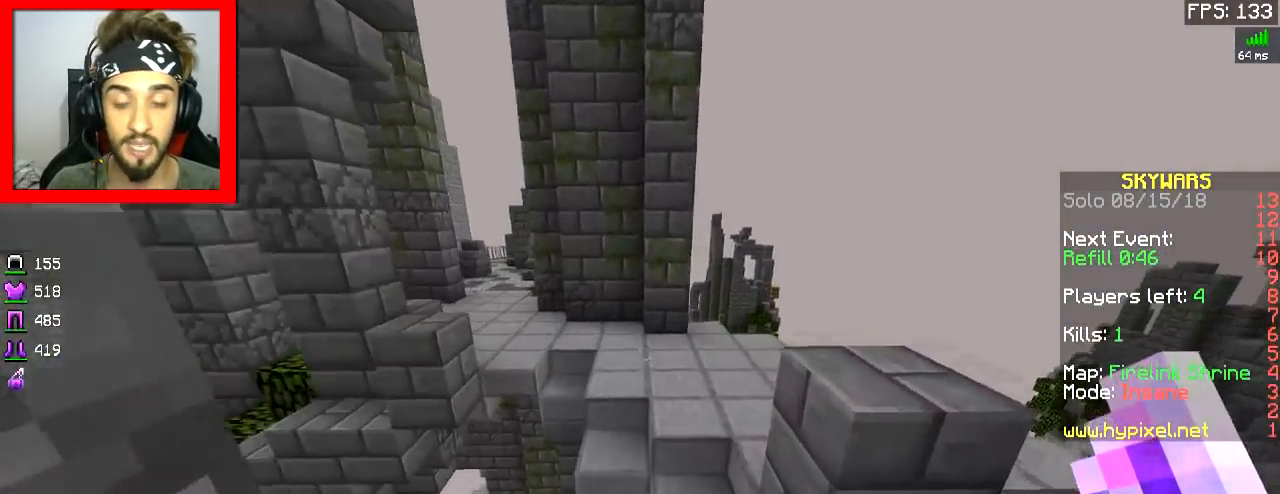
{"keys": ["w"], "mouse": [], "events": [[167, "space", "down"], [283, "space", "up"]]}
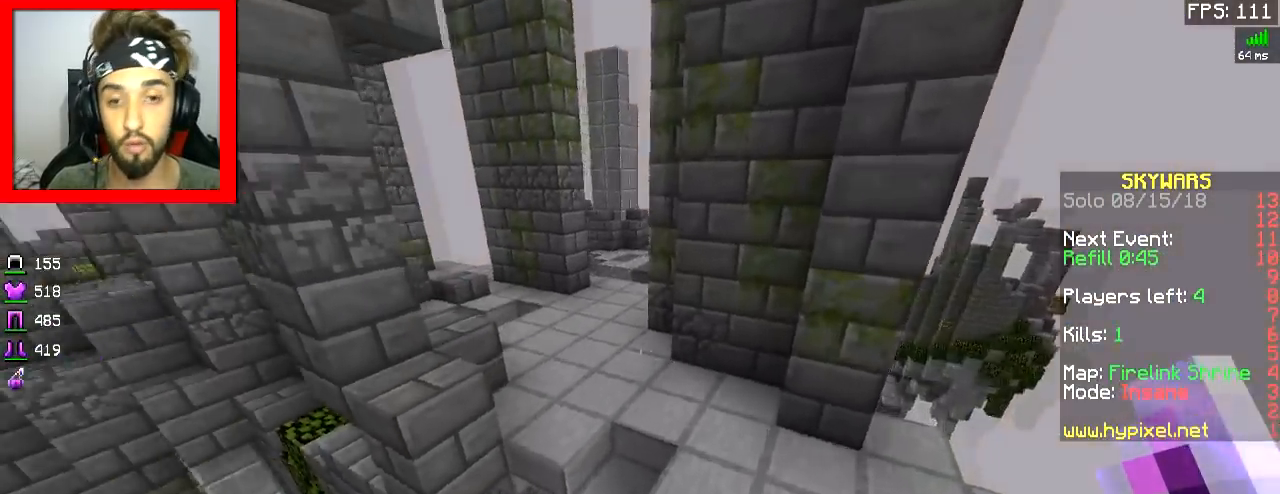
{"keys": ["space", "w"], "mouse": [], "events": [[34, "d", "down"], [134, "d", "up"], [217, "space", "down"], [384, "d", "down"], [484, "d", "up"]]}
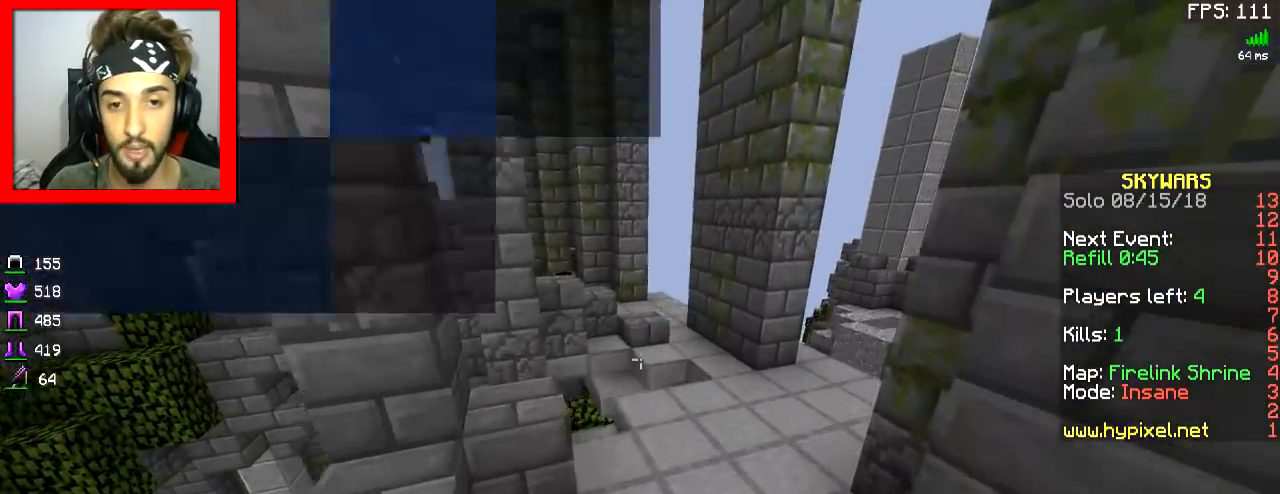
{"keys": ["space", "w"], "mouse": [], "events": []}
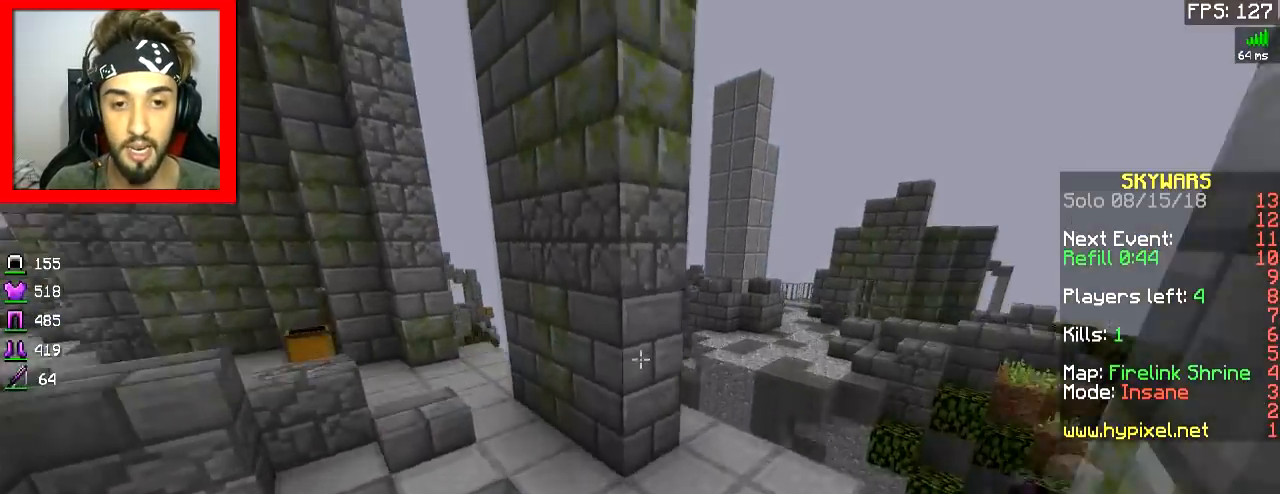
{"keys": ["d", "w"], "mouse": [], "events": [[34, "space", "up"], [267, "d", "down"]]}
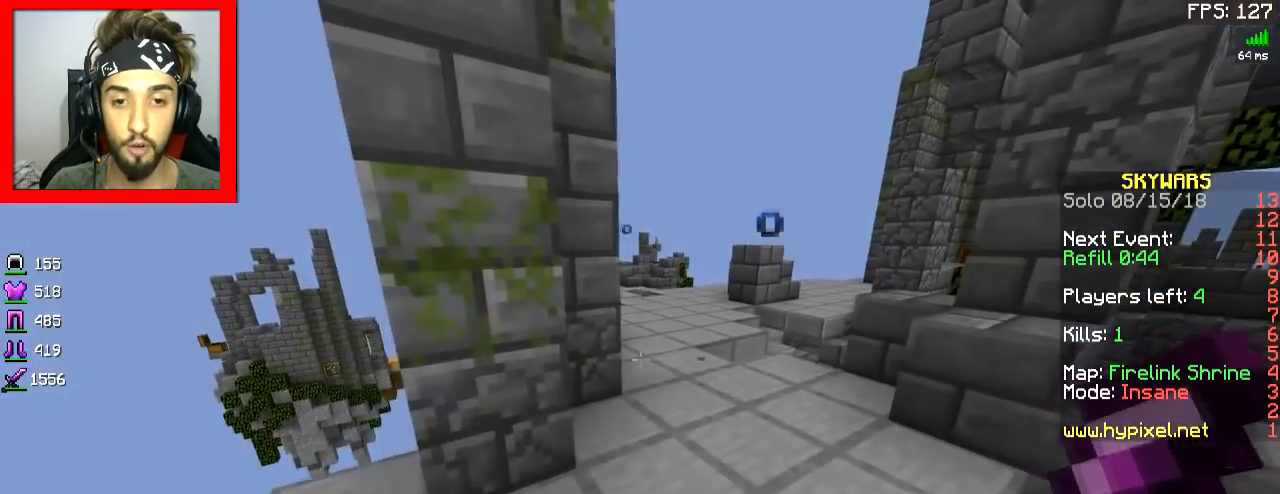
{"keys": ["w"], "mouse": [], "events": [[183, "d", "up"]]}
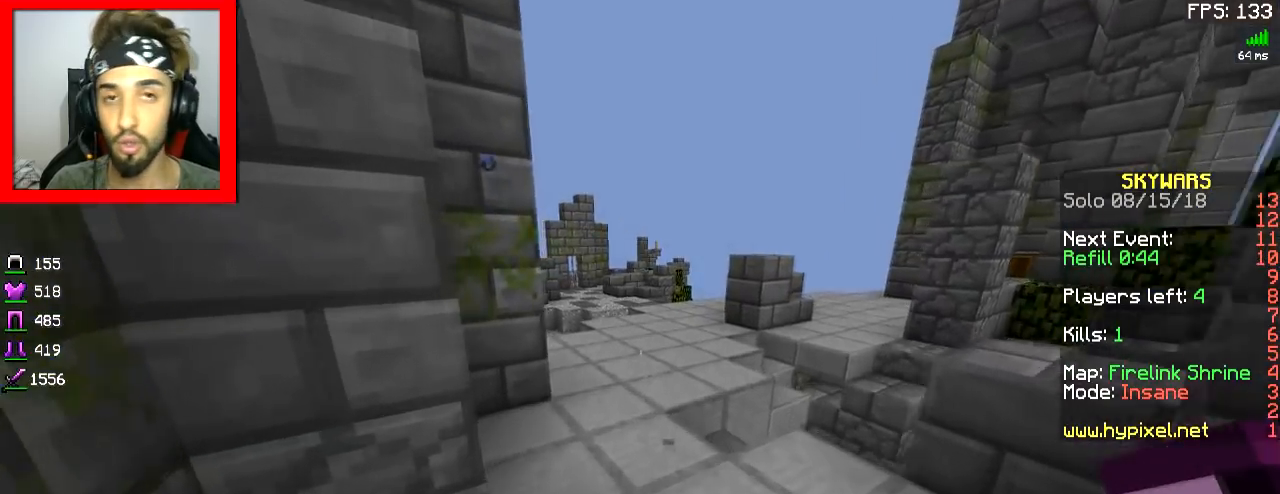
{"keys": ["space", "w"], "mouse": [], "events": [[267, "space", "down"]]}
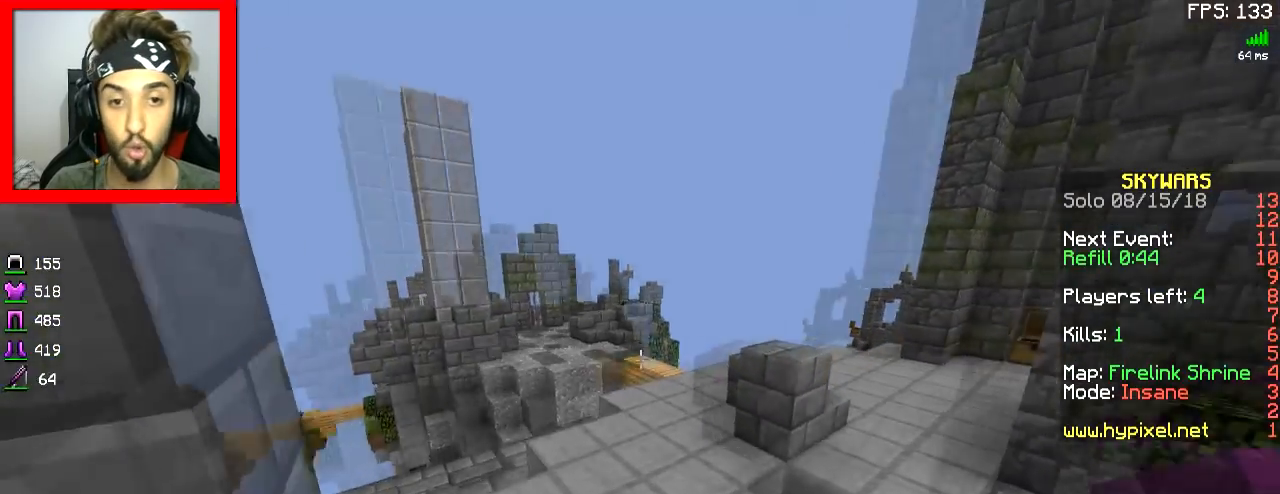
{"keys": ["w"], "mouse": [], "events": [[133, "space", "up"]]}
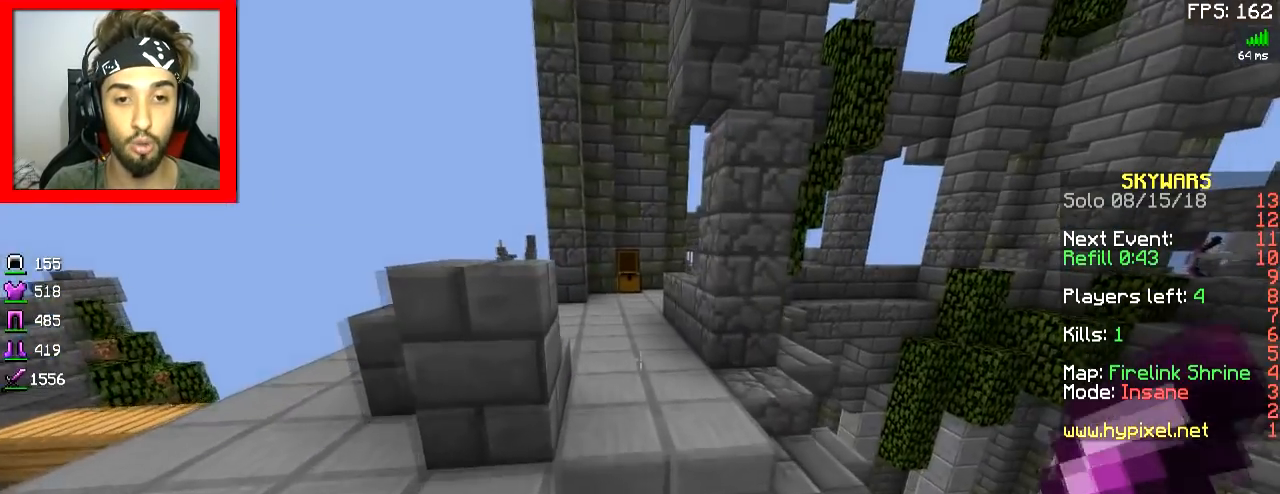
{"keys": ["w"], "mouse": [], "events": [[67, "space", "down"], [217, "space", "up"]]}
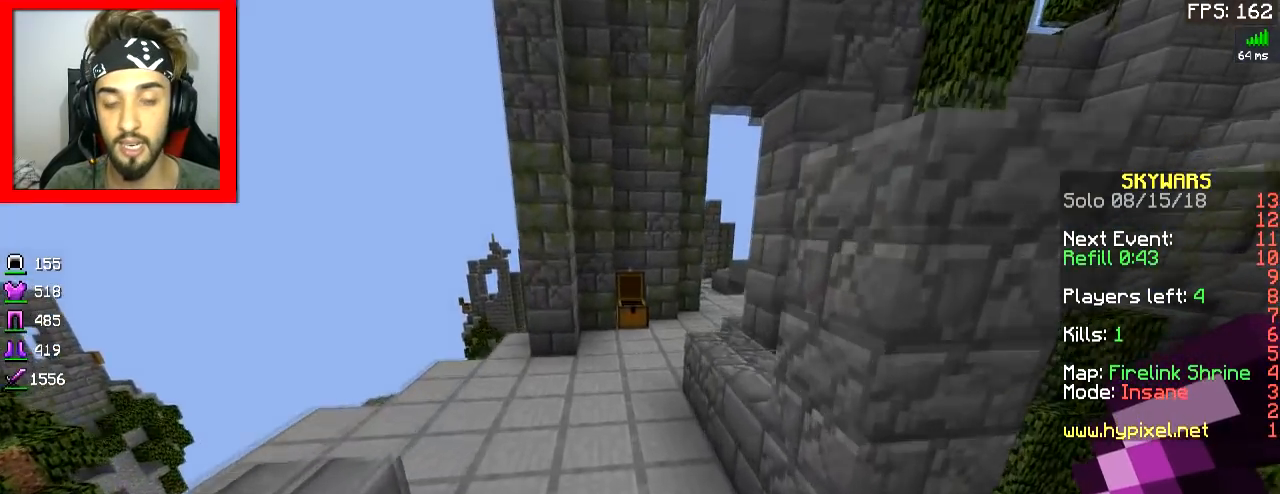
{"keys": ["w"], "mouse": [], "events": [[66, "space", "down"], [317, "space", "up"]]}
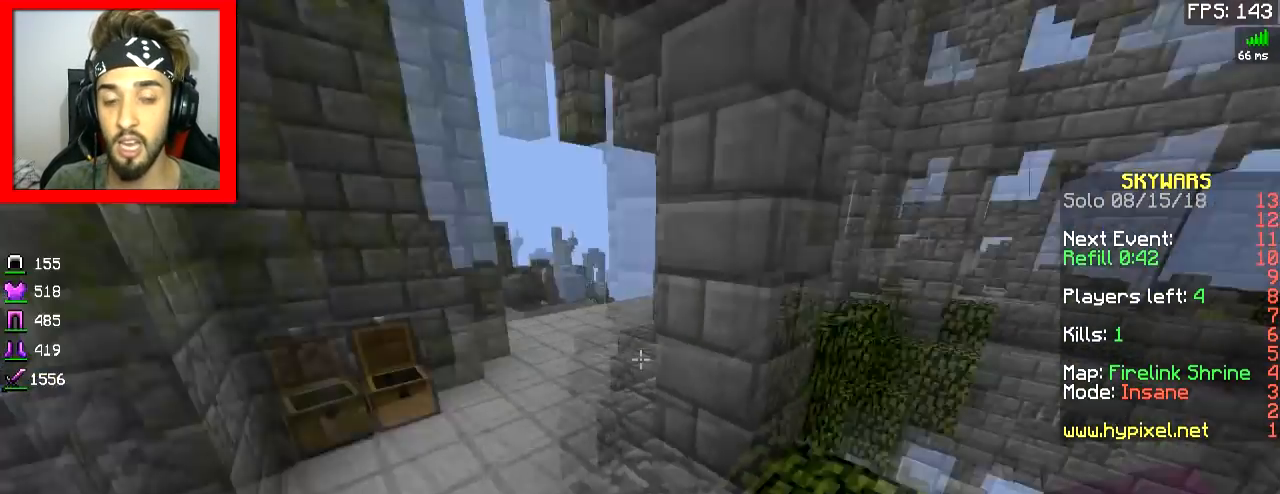
{"keys": ["d", "s"], "mouse": [], "events": [[34, "w", "up"], [167, "s", "down"], [367, "d", "down"]]}
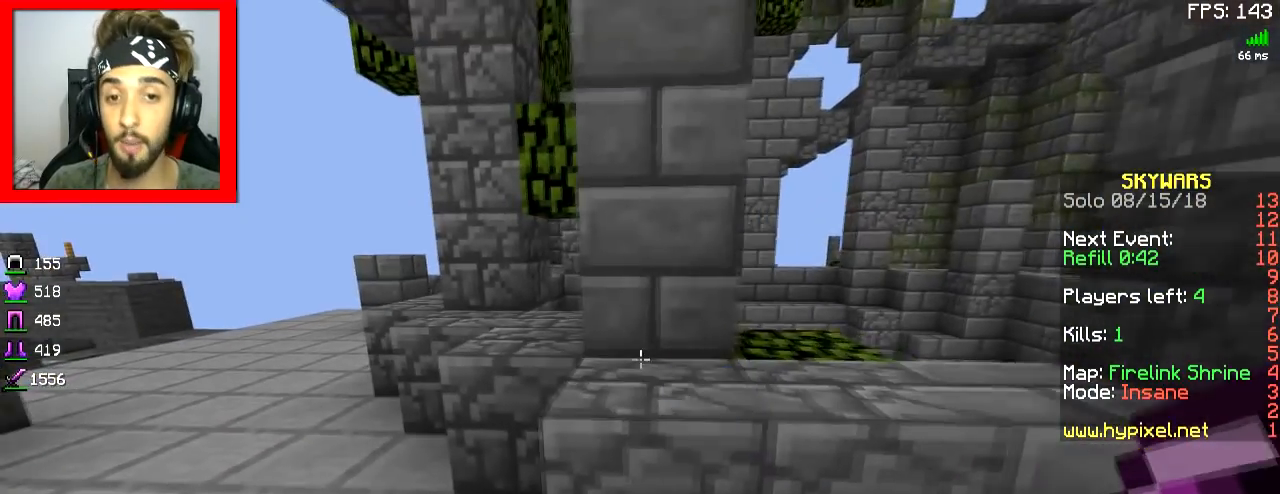
{"keys": [], "mouse": [], "events": [[33, "d", "up"], [33, "s", "up"]]}
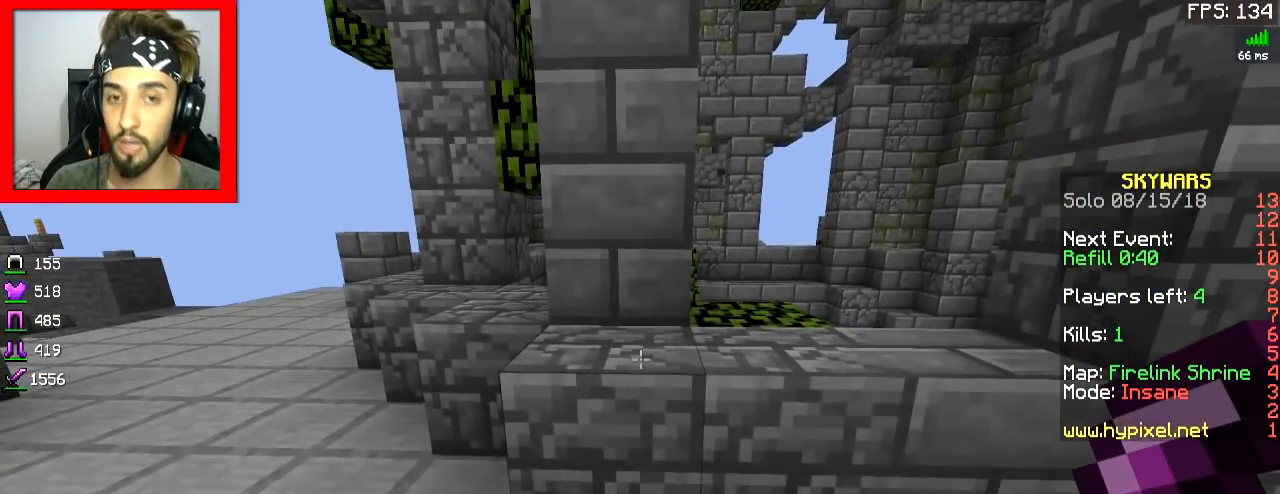
{"keys": [], "mouse": [], "events": []}